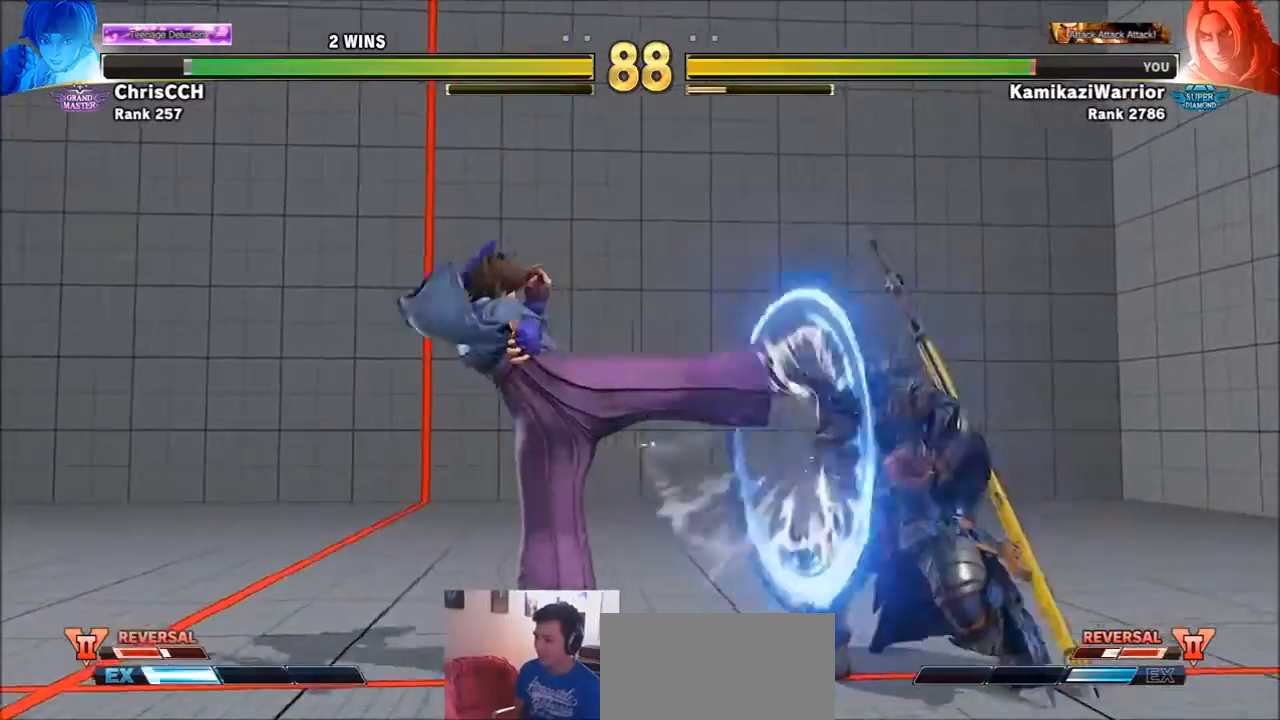
Gameplay with a controller (arcade stick); each line is a JSON object with the inputs held at the frame after it. "events" lists button and stick changes between this image and that frame as [ms after this image, input, new state], when the widget could be followed in between. Not read: L3 R3.
{"buttons": [], "left_stick": "right", "events": [[100, "left_stick", "center"], [167, "left_stick", "left"], [467, "left_stick", "right"]]}
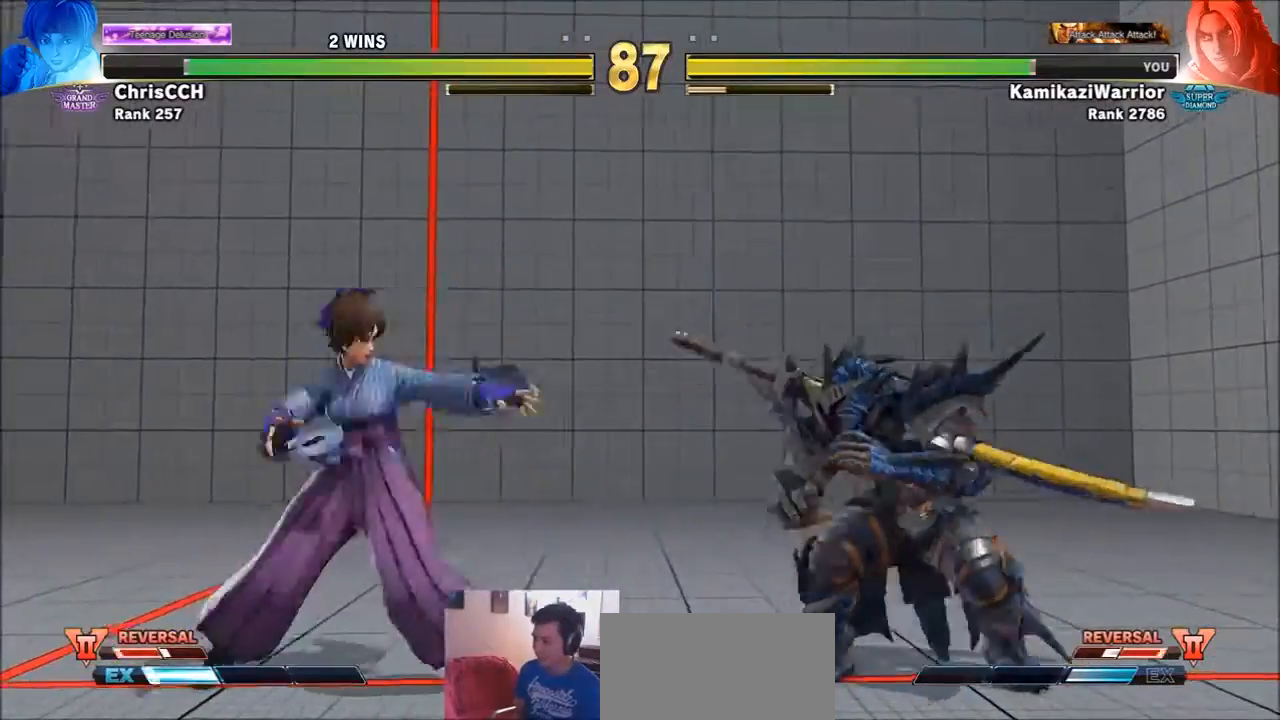
{"buttons": [], "left_stick": "up-left", "events": [[367, "left_stick", "left"], [434, "left_stick", "up-left"]]}
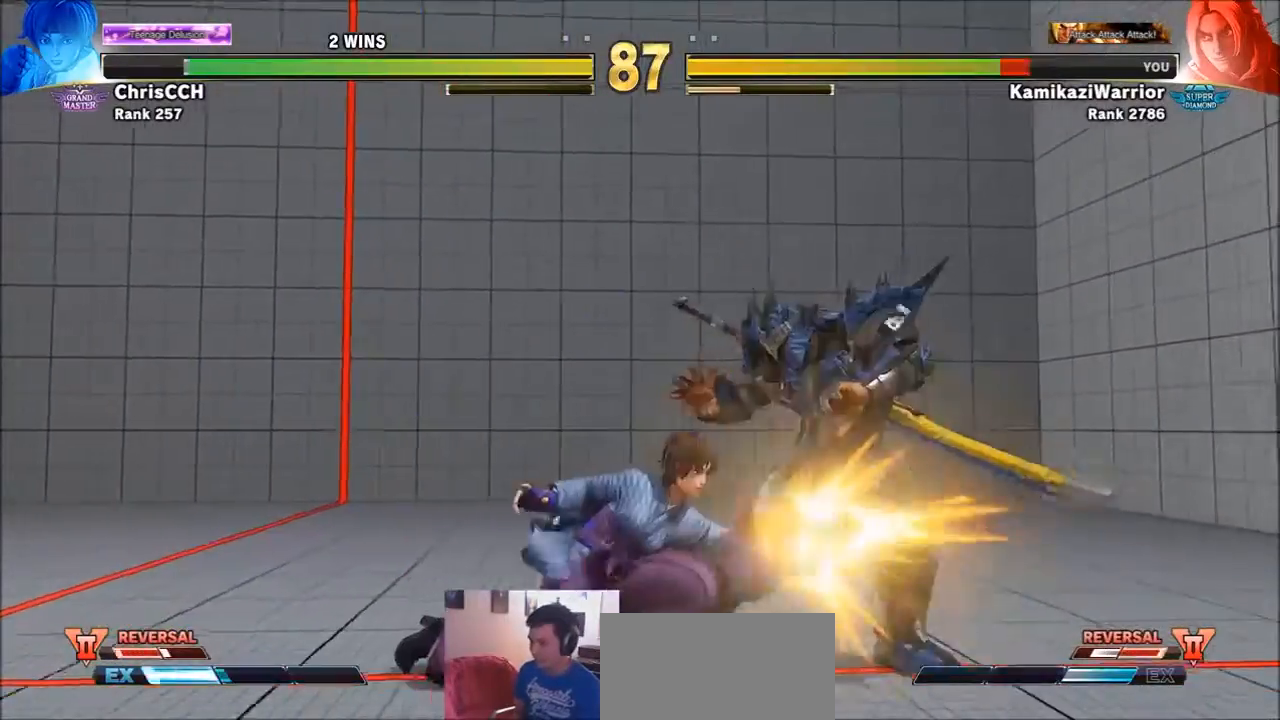
{"buttons": [], "left_stick": "down-right", "events": [[267, "left_stick", "down-right"]]}
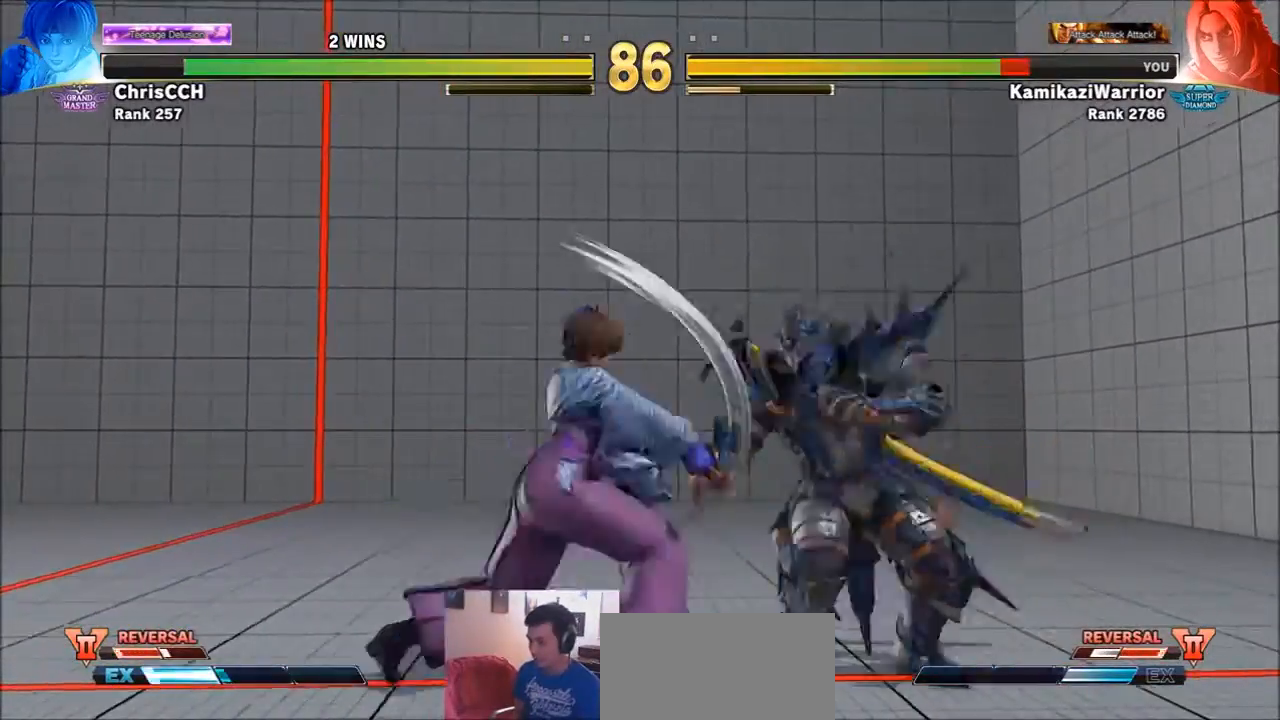
{"buttons": [], "left_stick": "down-right", "events": []}
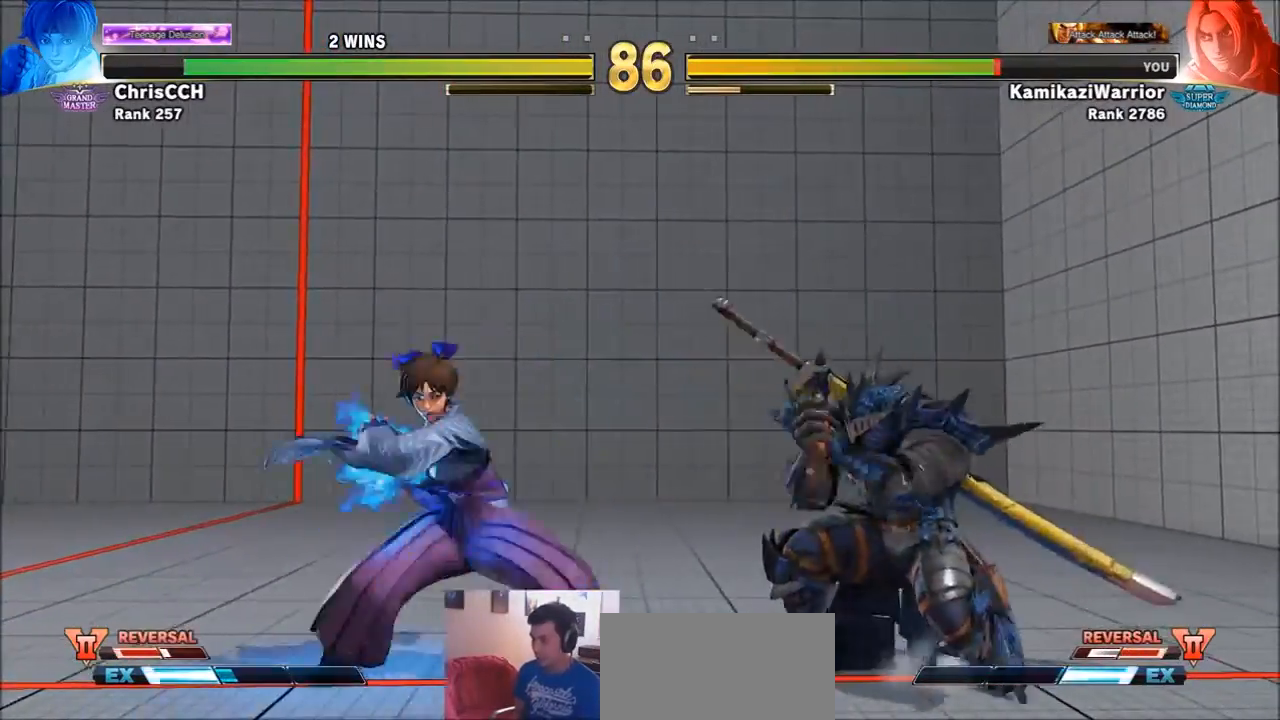
{"buttons": [], "left_stick": "left", "events": [[34, "left_stick", "right"], [501, "left_stick", "left"]]}
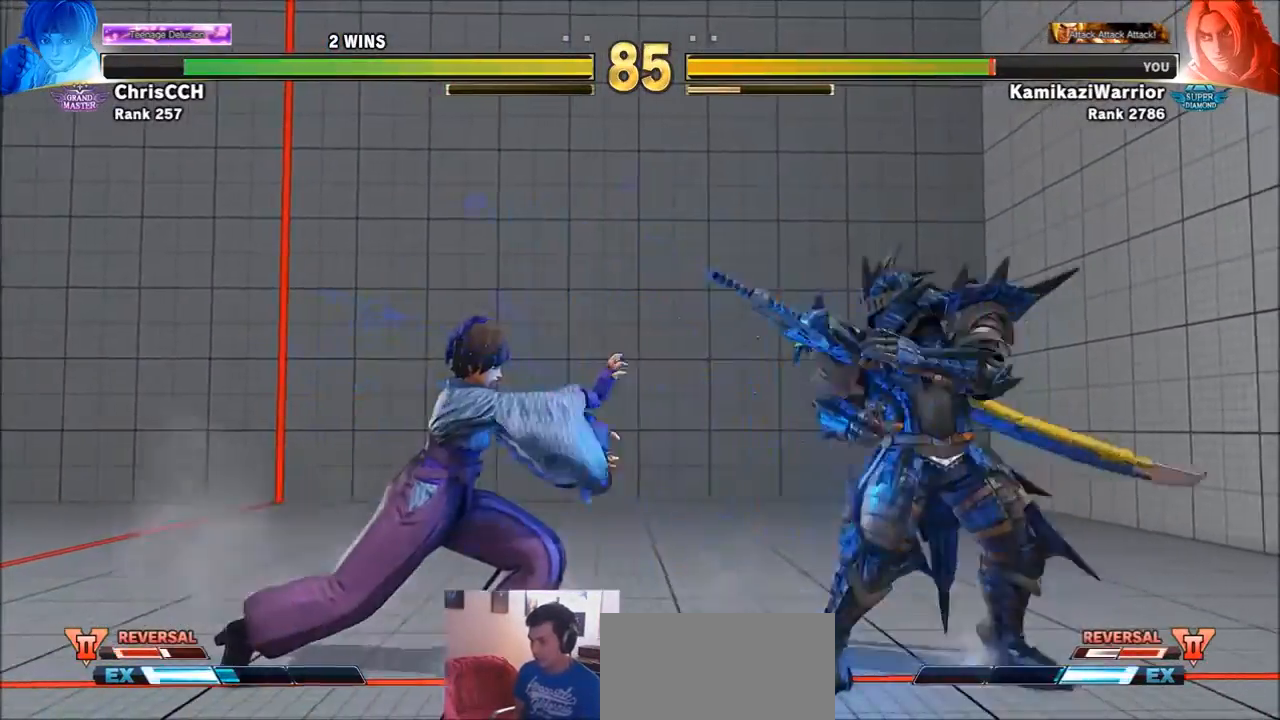
{"buttons": [], "left_stick": "left", "events": [[133, "left_stick", "center"], [233, "left_stick", "down-right"], [467, "left_stick", "left"]]}
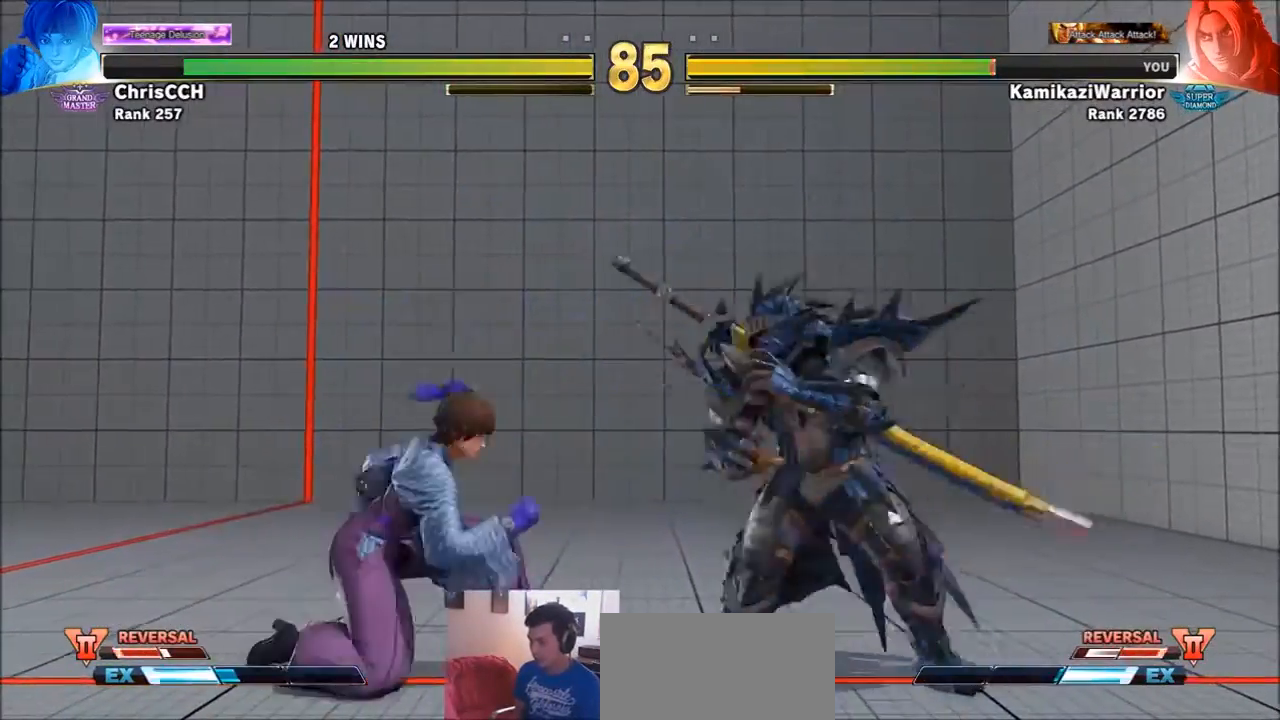
{"buttons": ["R2"], "left_stick": "center", "events": [[67, "CIRCLE", "down"], [134, "left_stick", "center"], [467, "CIRCLE", "up"], [501, "R2", "down"]]}
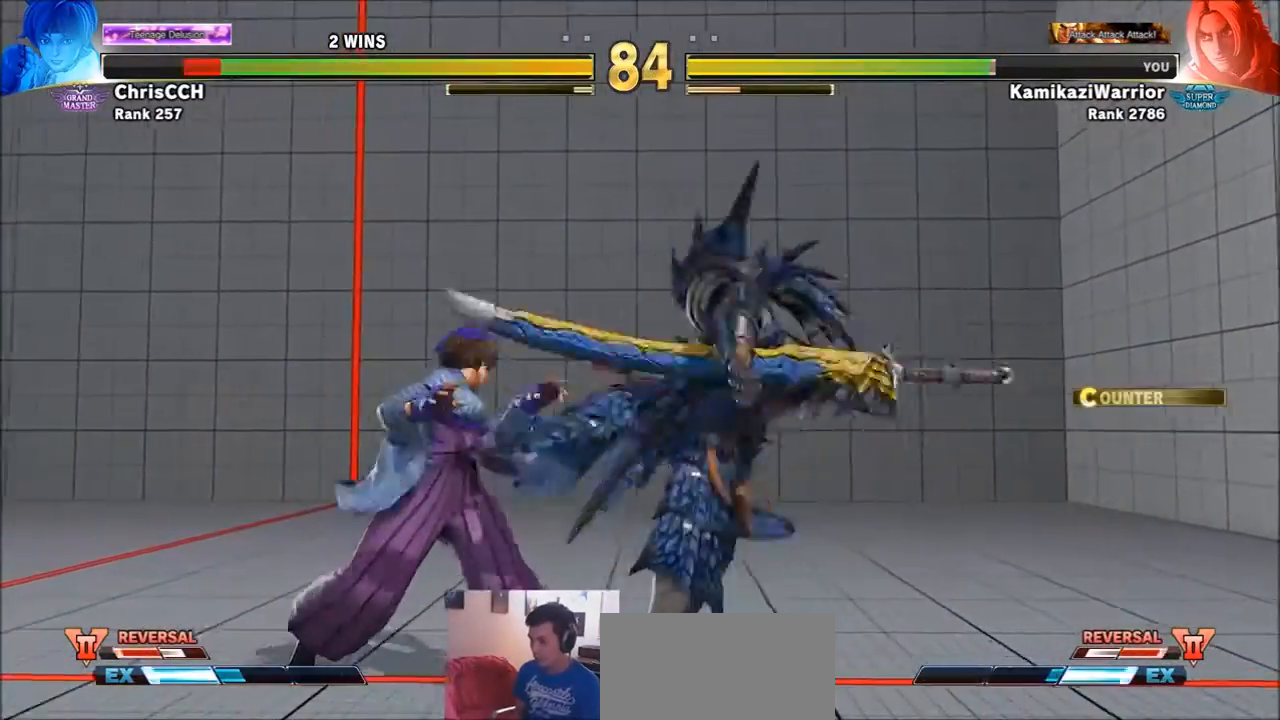
{"buttons": [], "left_stick": "down-left", "events": [[33, "left_stick", "right"], [133, "R2", "up"], [133, "left_stick", "down-left"], [233, "R1", "down"], [233, "left_stick", "down-right"], [300, "R1", "up"], [300, "left_stick", "down-left"], [400, "R1", "down"], [500, "R1", "up"]]}
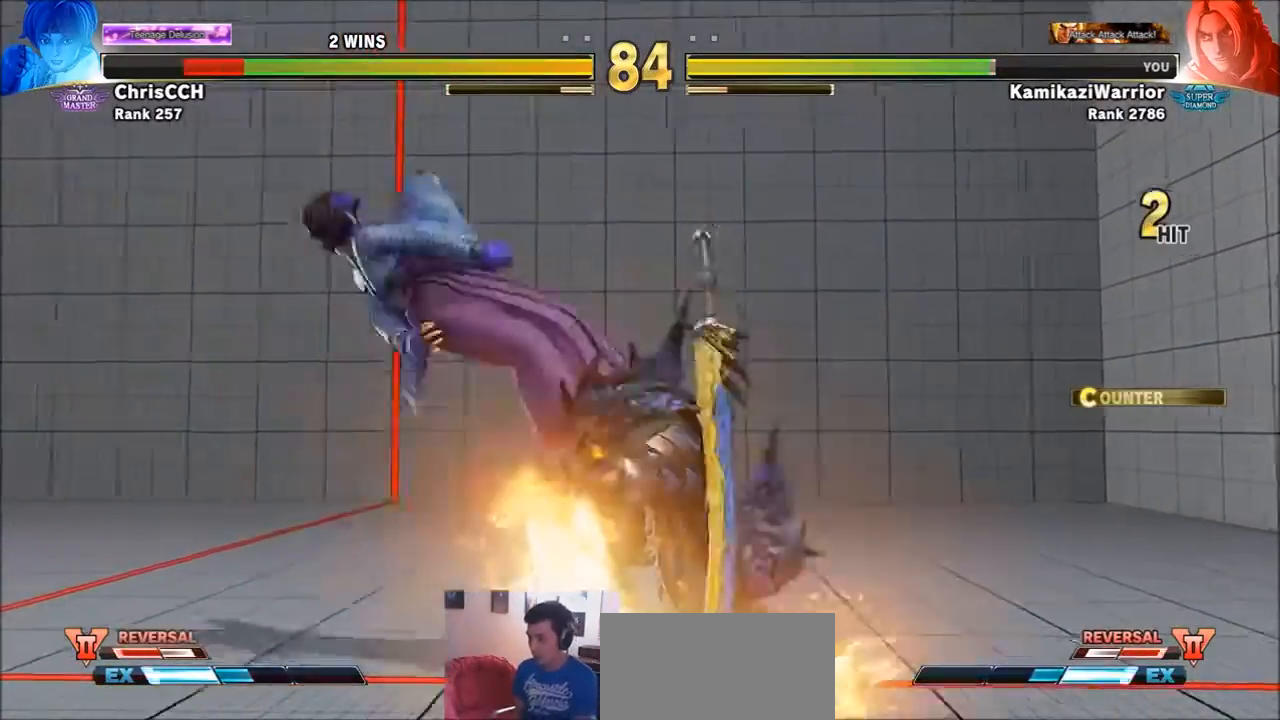
{"buttons": ["L2", "R1"], "left_stick": "center", "events": [[34, "R1", "down"], [134, "R1", "up"], [134, "left_stick", "center"], [201, "R1", "down"], [301, "R1", "up"], [367, "R1", "down"], [501, "L2", "down"]]}
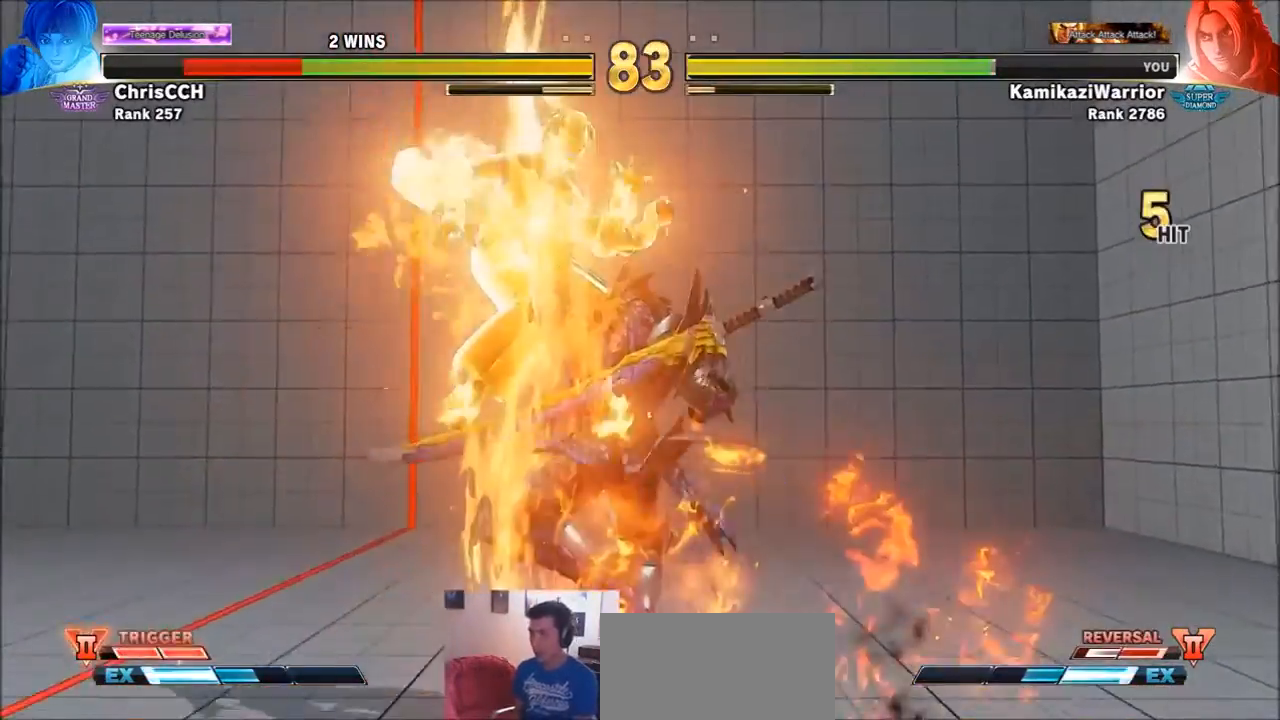
{"buttons": ["CIRCLE", "TRIANGLE"], "left_stick": "center", "events": [[33, "L2", "up"], [33, "R1", "up"], [300, "CIRCLE", "down"], [300, "TRIANGLE", "down"], [400, "CIRCLE", "up"], [400, "TRIANGLE", "up"], [467, "CIRCLE", "down"], [467, "TRIANGLE", "down"]]}
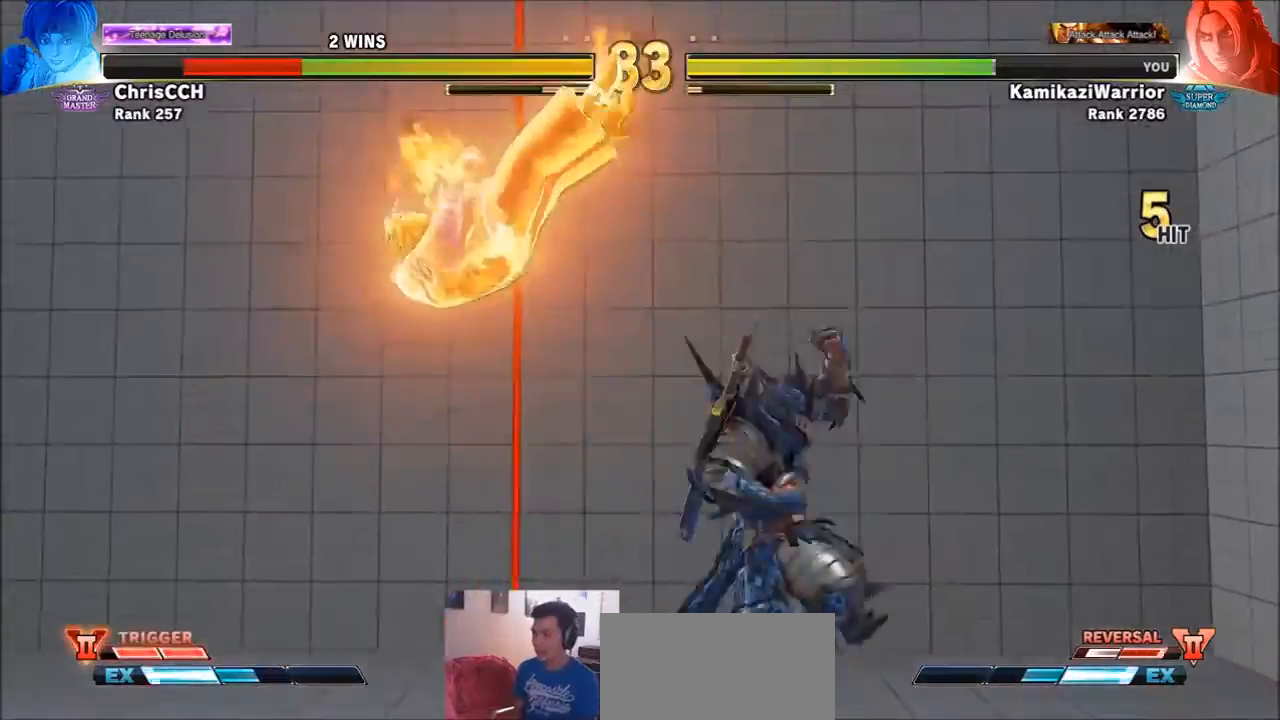
{"buttons": ["TRIANGLE"], "left_stick": "center", "events": [[34, "TRIANGLE", "up"], [67, "CIRCLE", "up"], [100, "CIRCLE", "down"], [100, "TRIANGLE", "down"], [201, "CIRCLE", "up"], [201, "TRIANGLE", "up"], [267, "CIRCLE", "down"], [267, "TRIANGLE", "down"], [334, "CIRCLE", "up"], [334, "TRIANGLE", "up"], [401, "TRIANGLE", "down"], [434, "CIRCLE", "down"], [501, "CIRCLE", "up"]]}
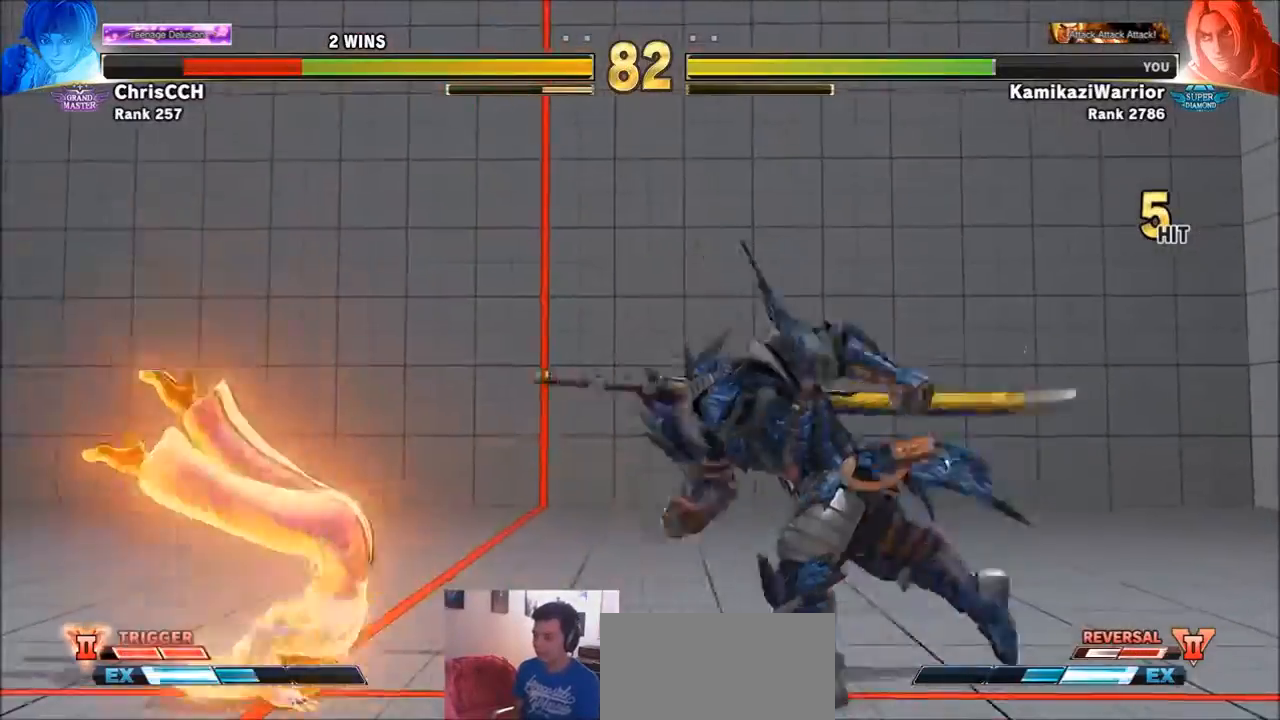
{"buttons": ["CROSS", "SQUARE"], "left_stick": "right", "events": [[33, "TRIANGLE", "up"], [434, "CROSS", "down"], [434, "SQUARE", "down"], [434, "left_stick", "right"]]}